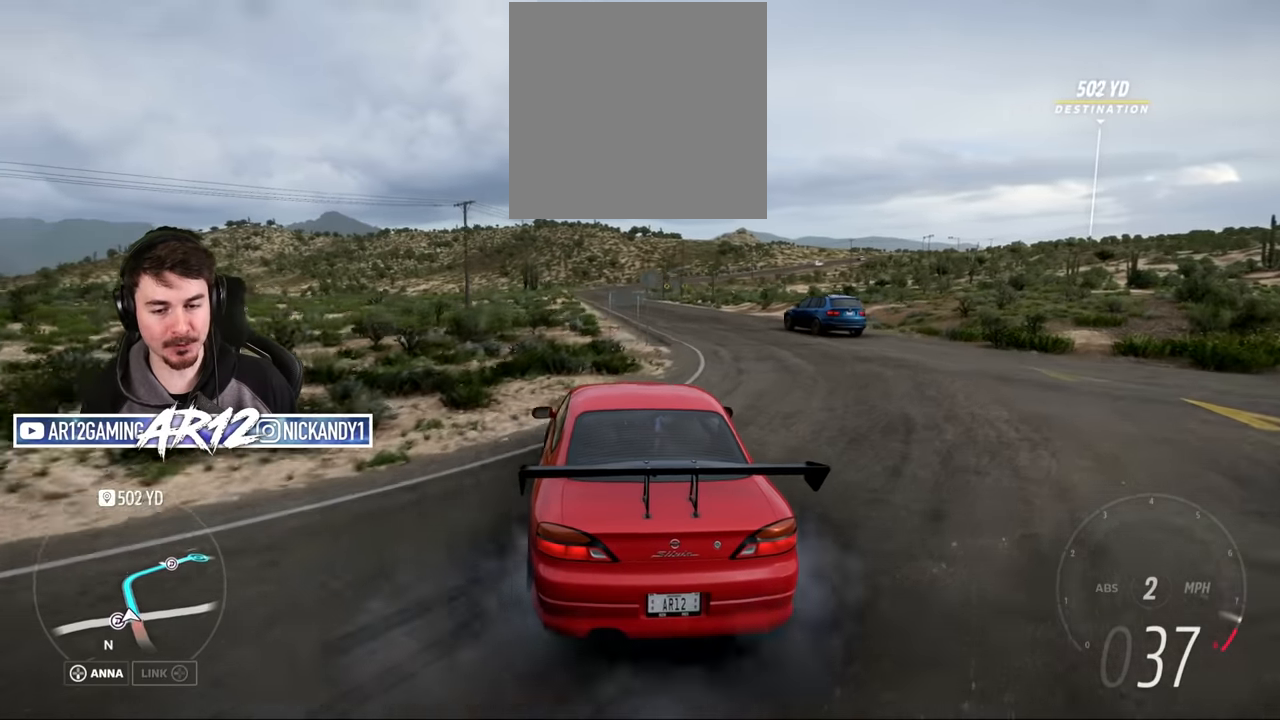
Gameplay with a controller (Xbox layout); each line is a JSON object with the inputs held at the frame after it. "events" lists button and stick changes between this image and that frame as [ms after this image, input, new state], when the widget could be followed in between.
{"buttons": ["R2"], "left_stick": "right", "right_stick": "center", "events": [[267, "left_stick", "right"]]}
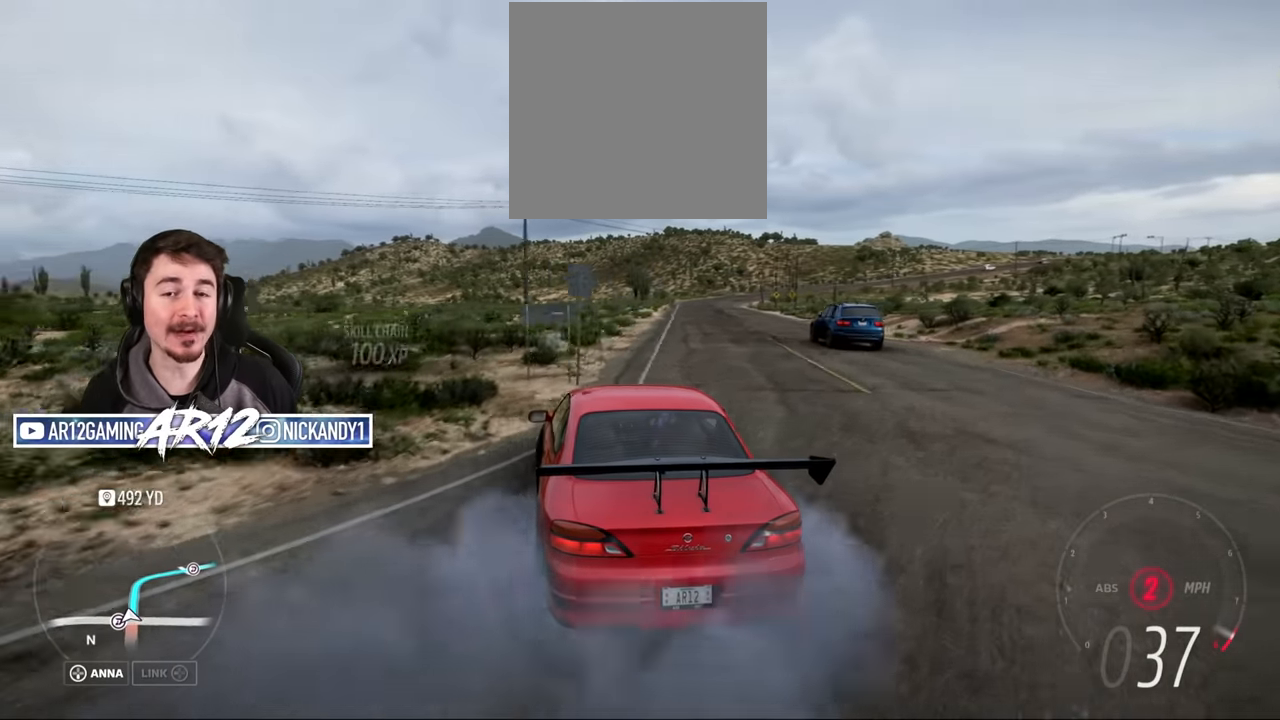
{"buttons": ["R2"], "left_stick": "right", "right_stick": "center", "events": [[217, "left_stick", "center"], [351, "left_stick", "right"]]}
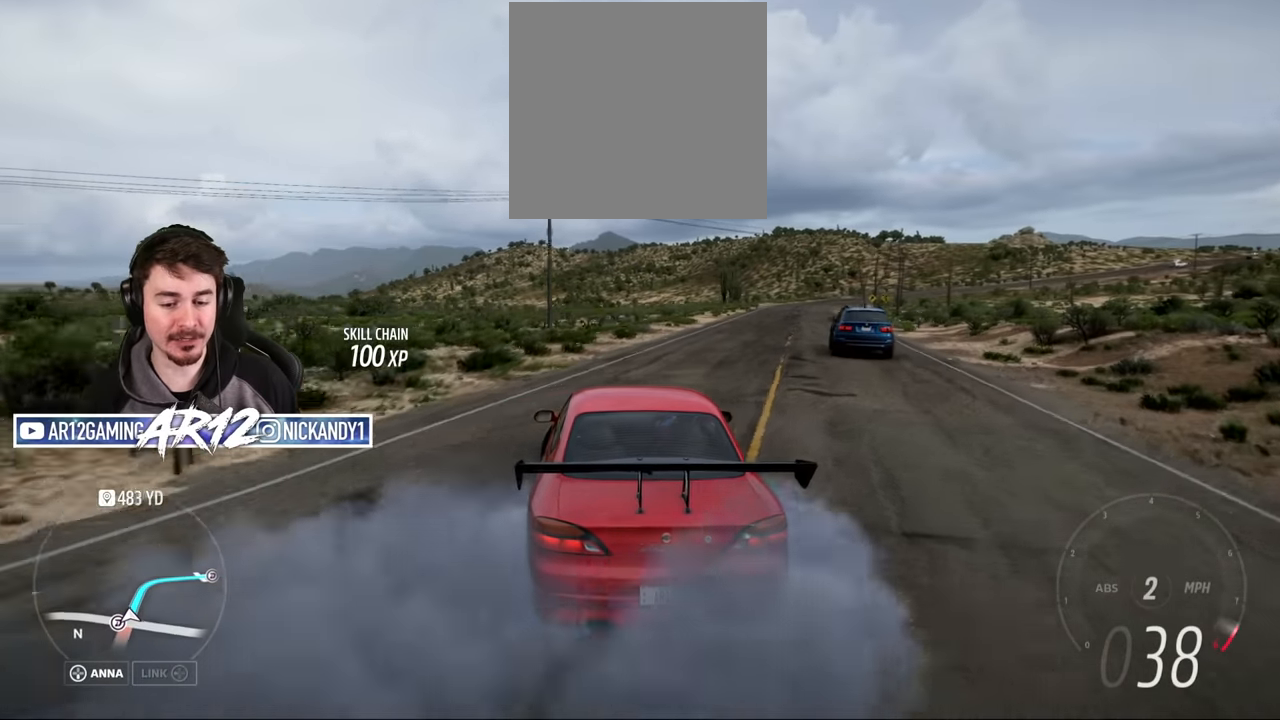
{"buttons": ["R2"], "left_stick": "center", "right_stick": "center", "events": [[83, "left_stick", "center"], [283, "left_stick", "up-right"], [500, "left_stick", "center"]]}
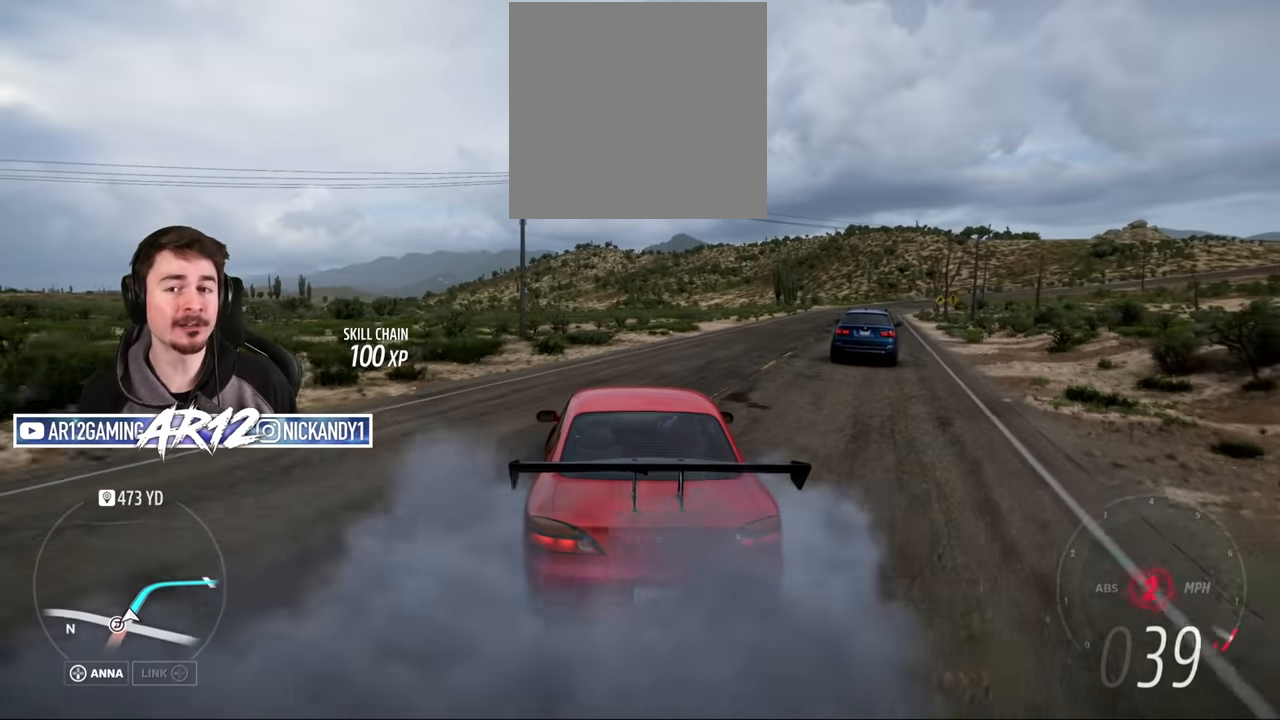
{"buttons": ["R2"], "left_stick": "right", "right_stick": "center", "events": [[217, "left_stick", "right"]]}
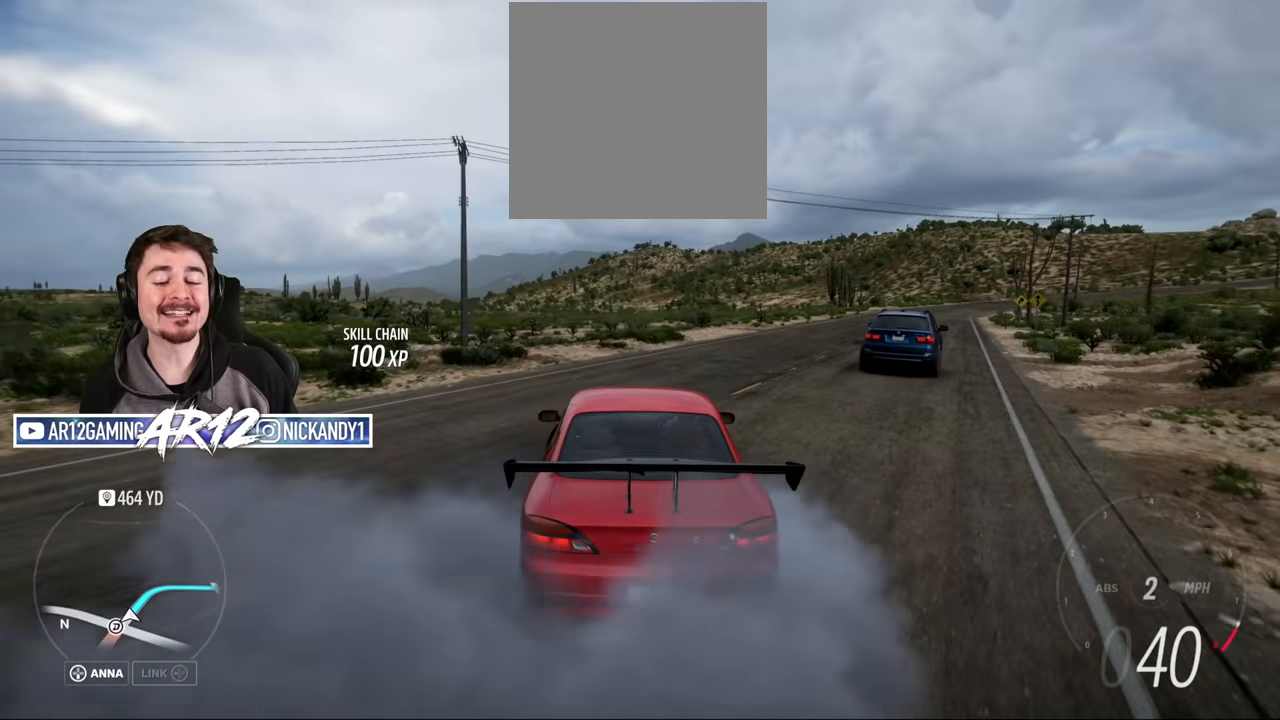
{"buttons": ["R2"], "left_stick": "right", "right_stick": "center", "events": [[33, "left_stick", "center"], [183, "left_stick", "right"], [334, "left_stick", "center"], [417, "left_stick", "right"]]}
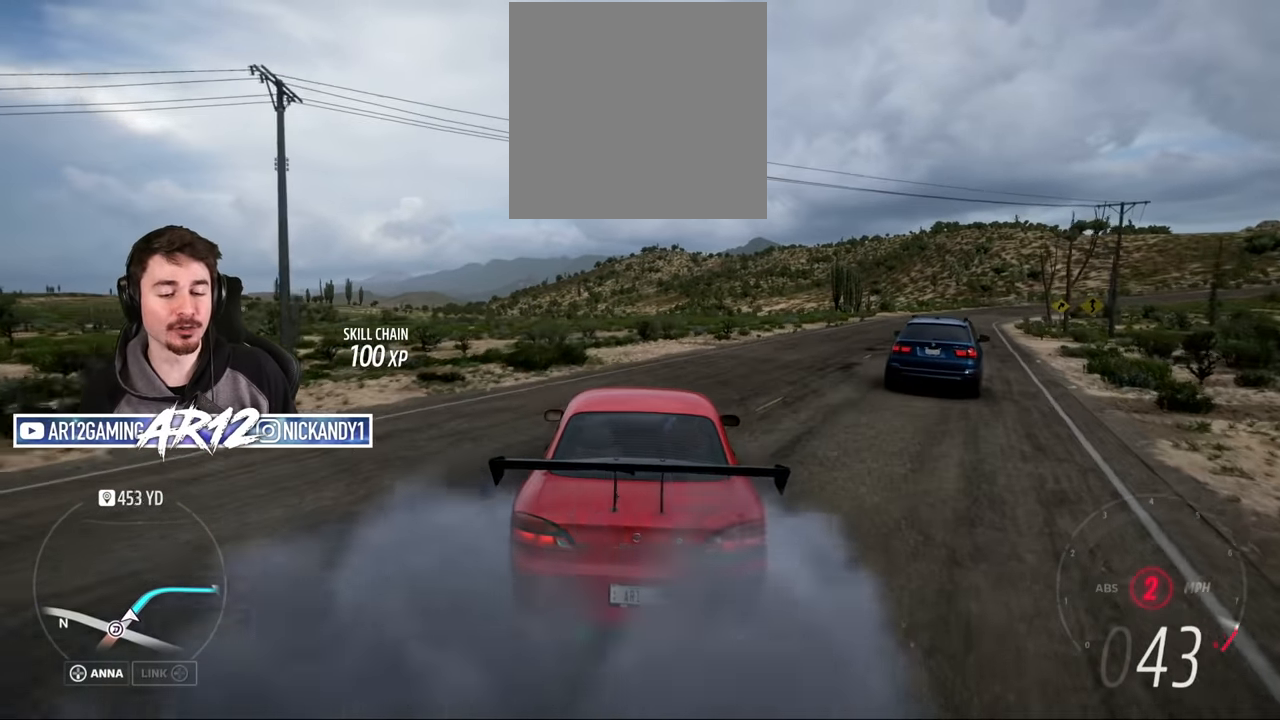
{"buttons": [], "left_stick": "center", "right_stick": "center", "events": [[134, "left_stick", "center"], [251, "R2", "up"]]}
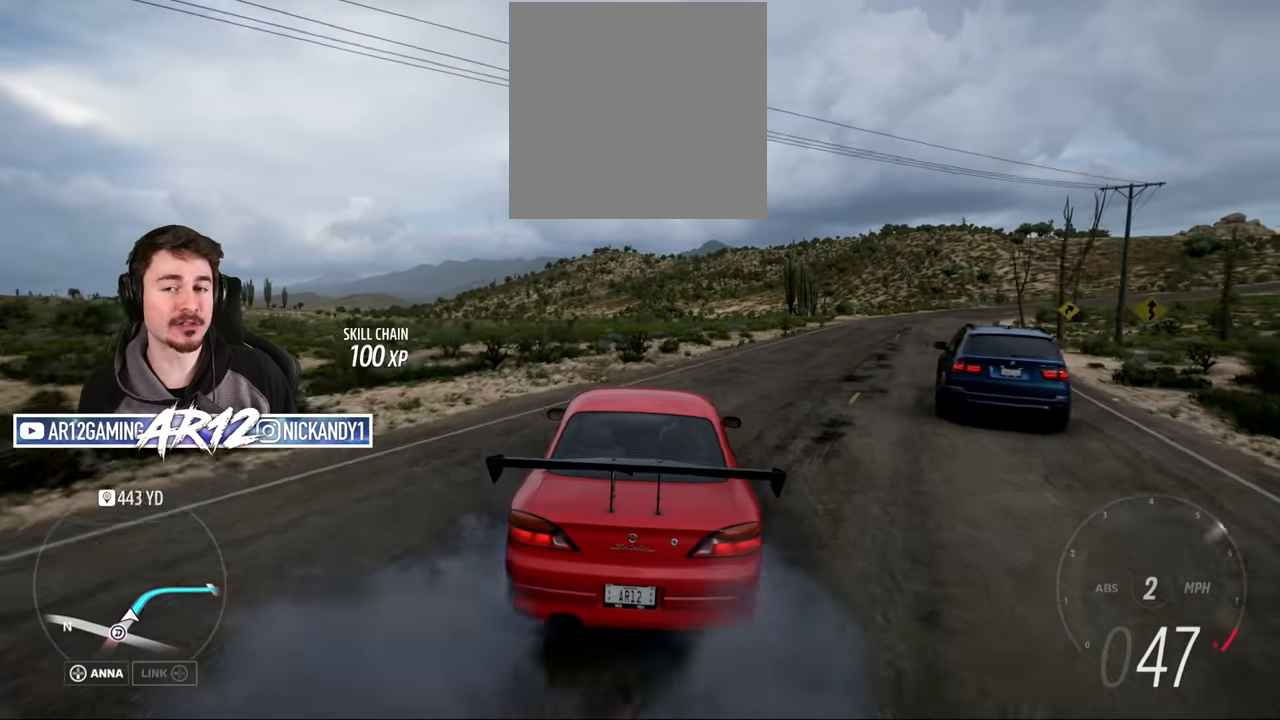
{"buttons": ["L2"], "left_stick": "center", "right_stick": "center", "events": [[83, "left_stick", "right"], [350, "left_stick", "center"], [434, "L2", "down"]]}
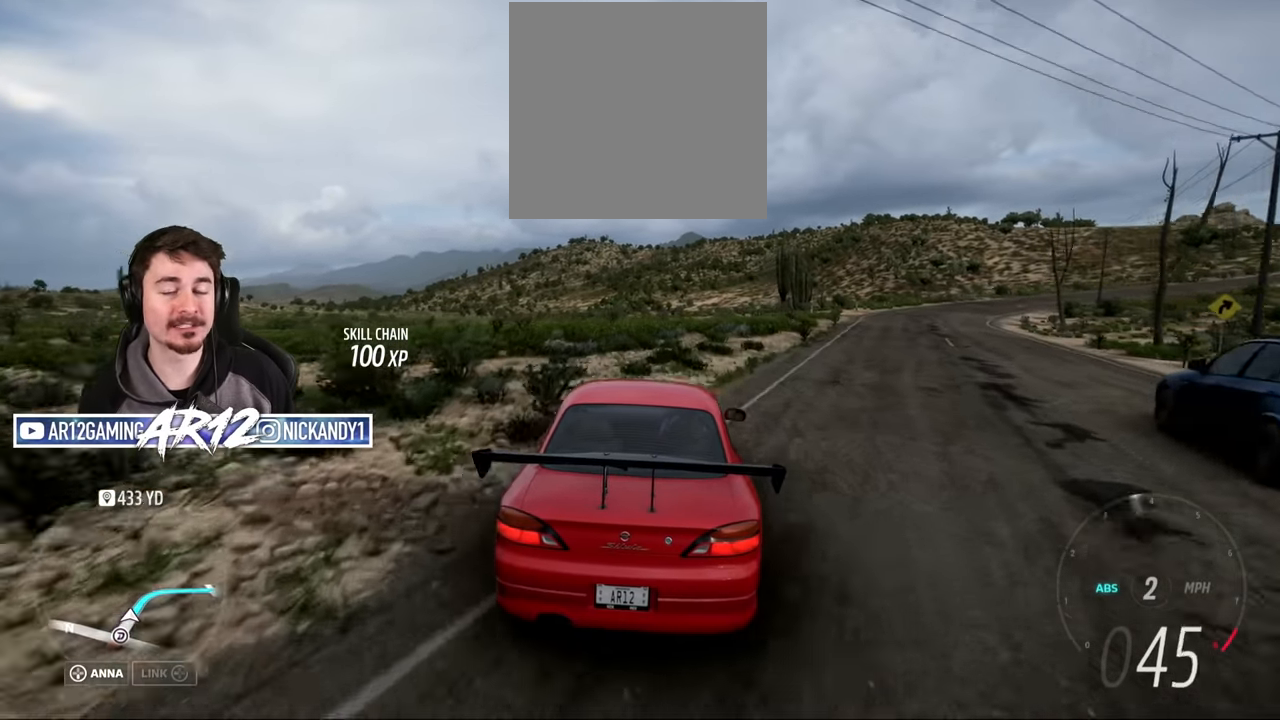
{"buttons": ["L2"], "left_stick": "left", "right_stick": "center", "events": [[151, "left_stick", "left"], [201, "L2", "up"], [251, "L2", "down"]]}
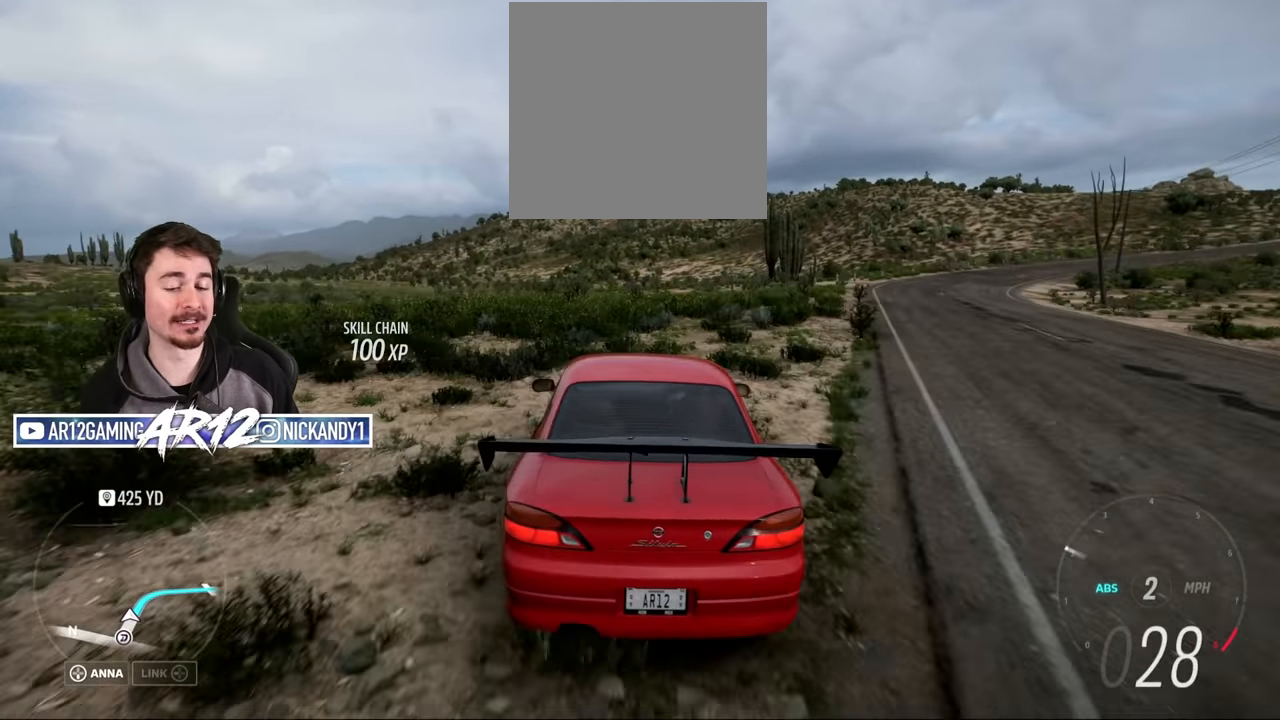
{"buttons": [], "left_stick": "left", "right_stick": "center", "events": [[67, "L2", "up"]]}
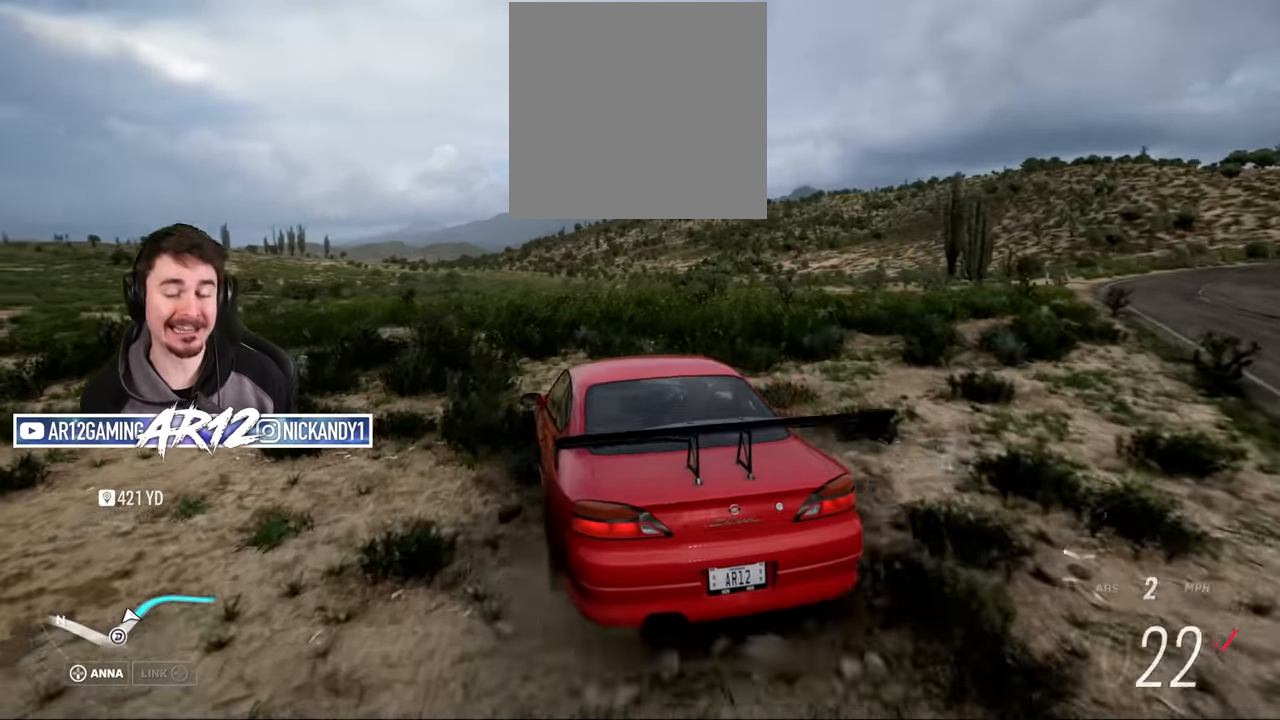
{"buttons": [], "left_stick": "center", "right_stick": "center", "events": [[484, "left_stick", "center"]]}
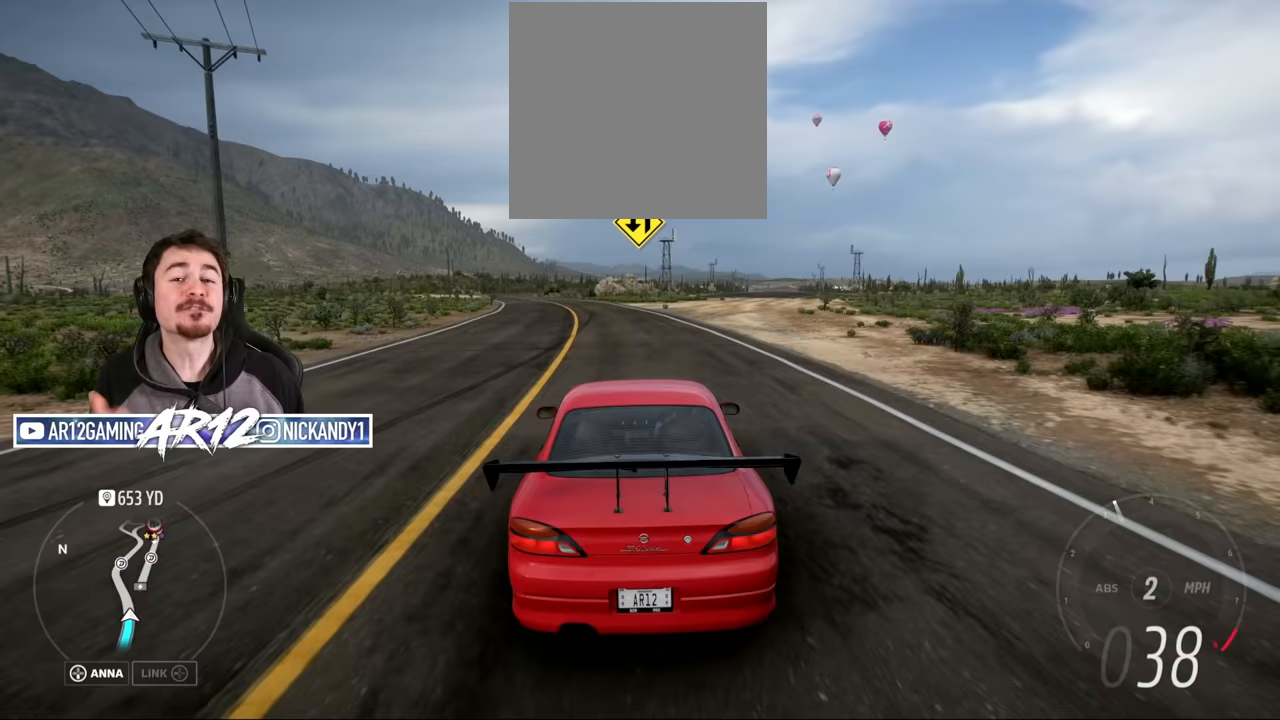
{"buttons": ["R2"], "left_stick": "center", "right_stick": "center", "events": [[284, "left_stick", "down-left"], [367, "left_stick", "center"], [467, "R2", "down"]]}
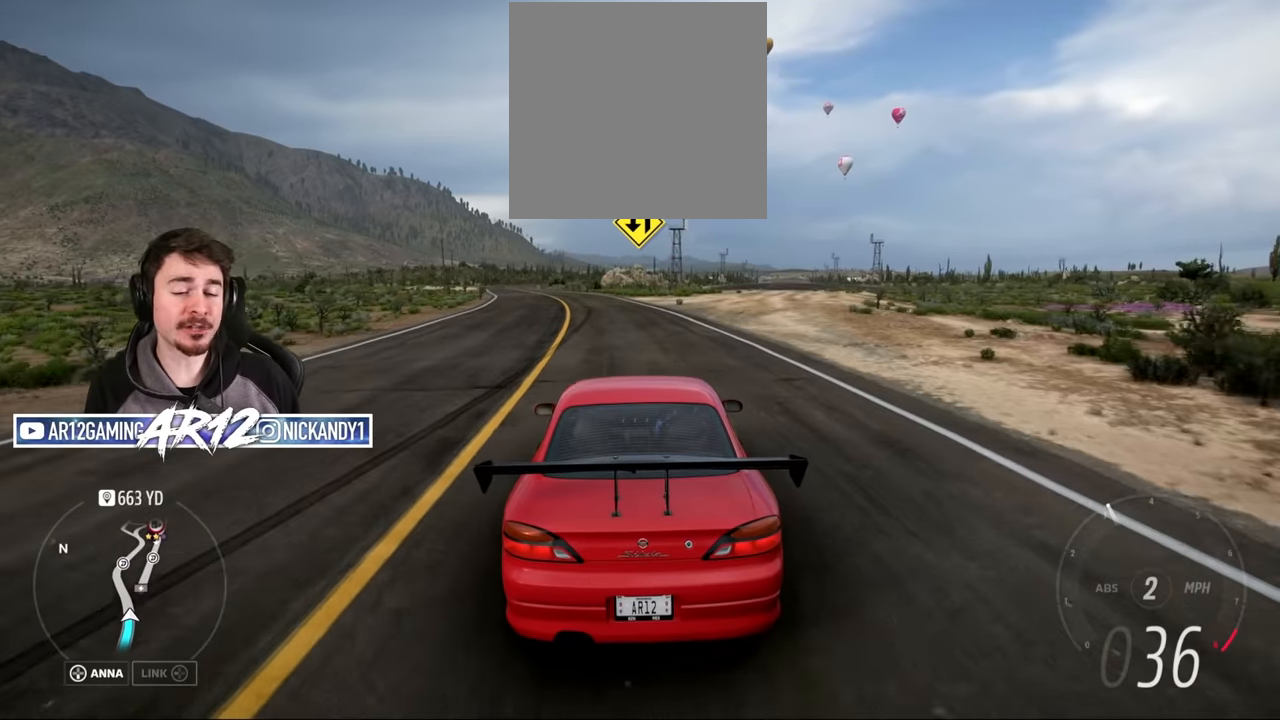
{"buttons": ["R2"], "left_stick": "center", "right_stick": "center", "events": [[216, "left_stick", "up-left"], [316, "left_stick", "center"]]}
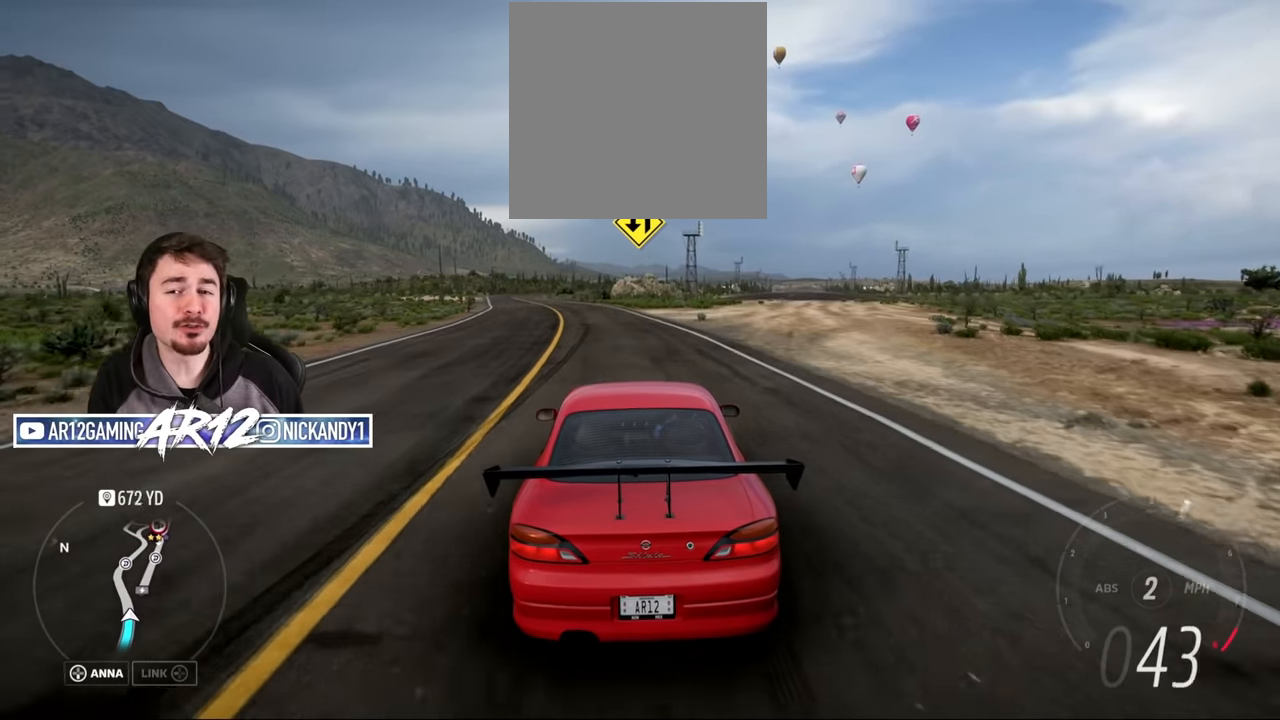
{"buttons": ["R2"], "left_stick": "down-right", "right_stick": "center", "events": [[334, "left_stick", "down-right"]]}
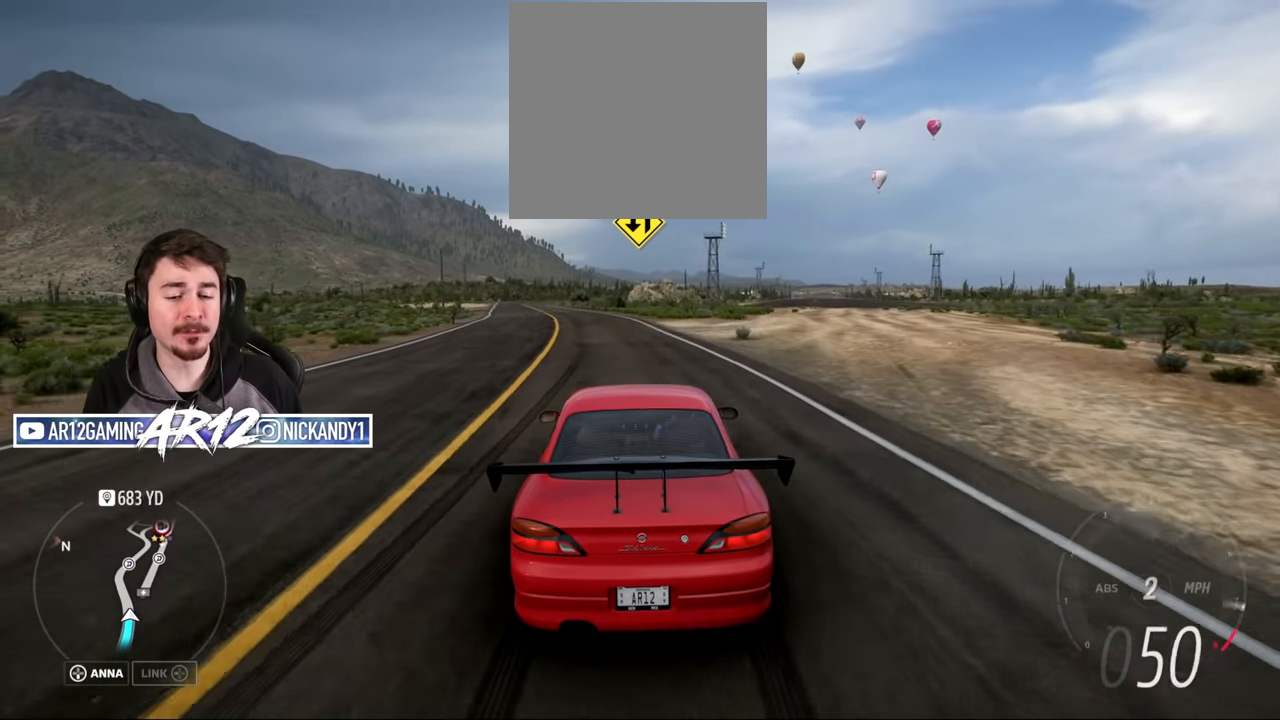
{"buttons": [], "left_stick": "left", "right_stick": "center", "events": [[17, "left_stick", "center"], [83, "R2", "up"], [200, "left_stick", "down"], [317, "left_stick", "left"]]}
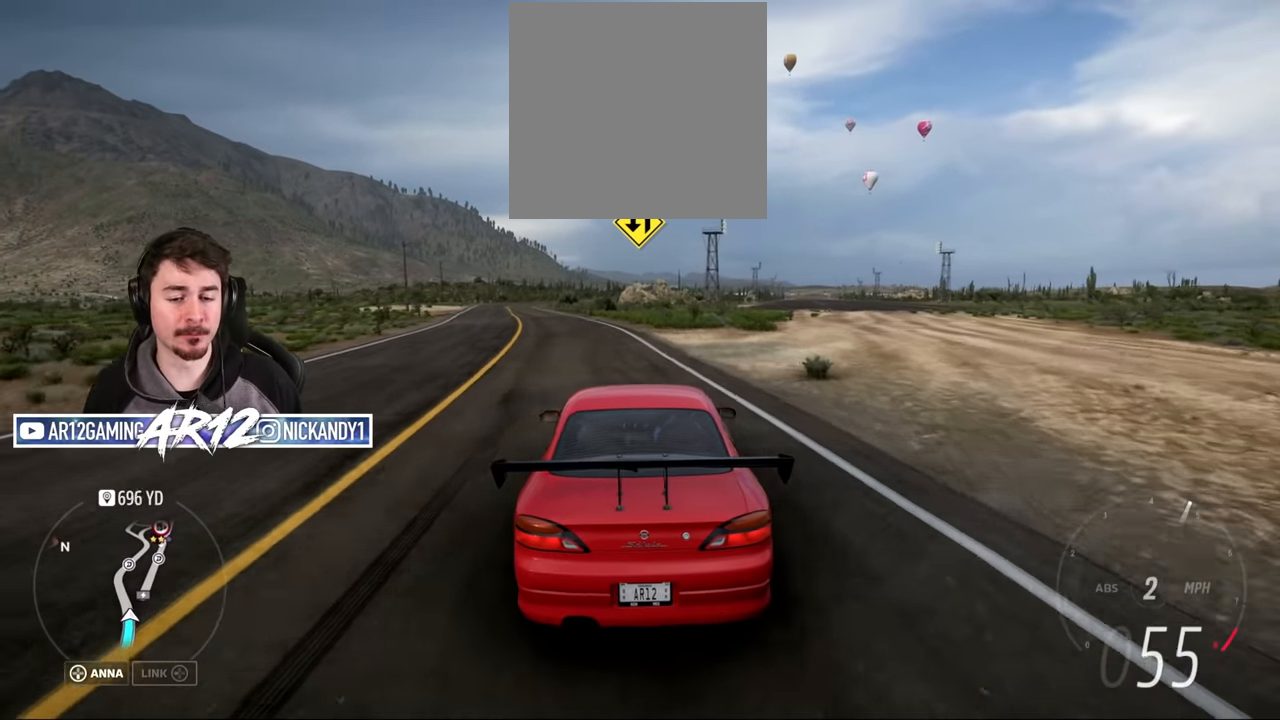
{"buttons": ["R2"], "left_stick": "center", "right_stick": "center", "events": [[84, "left_stick", "center"], [251, "R2", "down"]]}
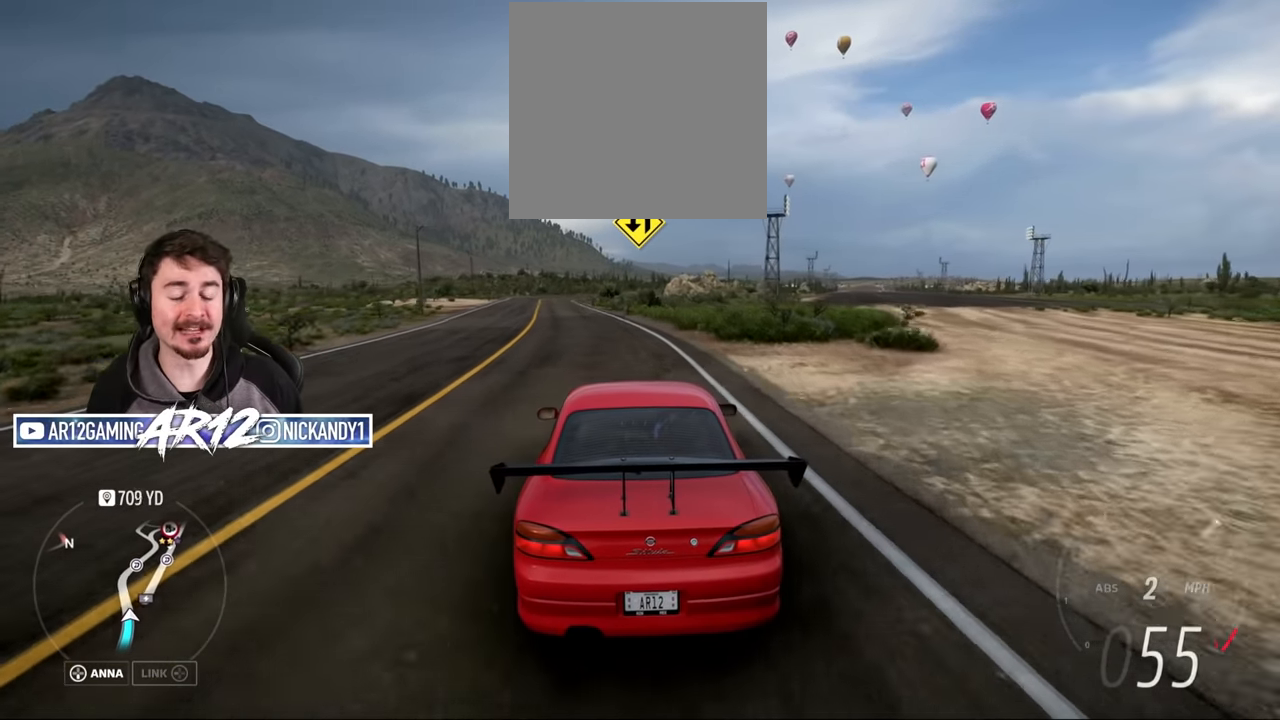
{"buttons": [], "left_stick": "left", "right_stick": "center", "events": [[117, "left_stick", "up-left"], [434, "left_stick", "left"], [450, "R2", "up"]]}
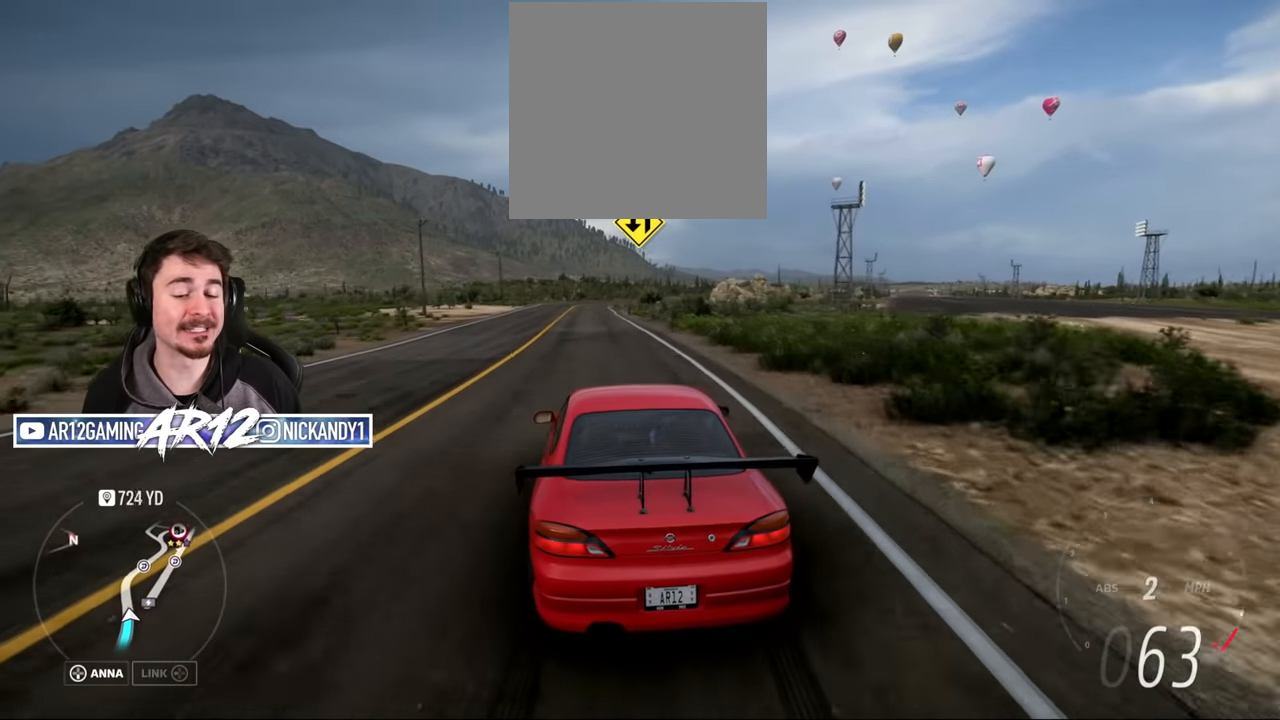
{"buttons": ["A"], "left_stick": "right", "right_stick": "center", "events": [[50, "A", "down"], [84, "left_stick", "up-left"], [217, "left_stick", "up-right"], [284, "left_stick", "right"]]}
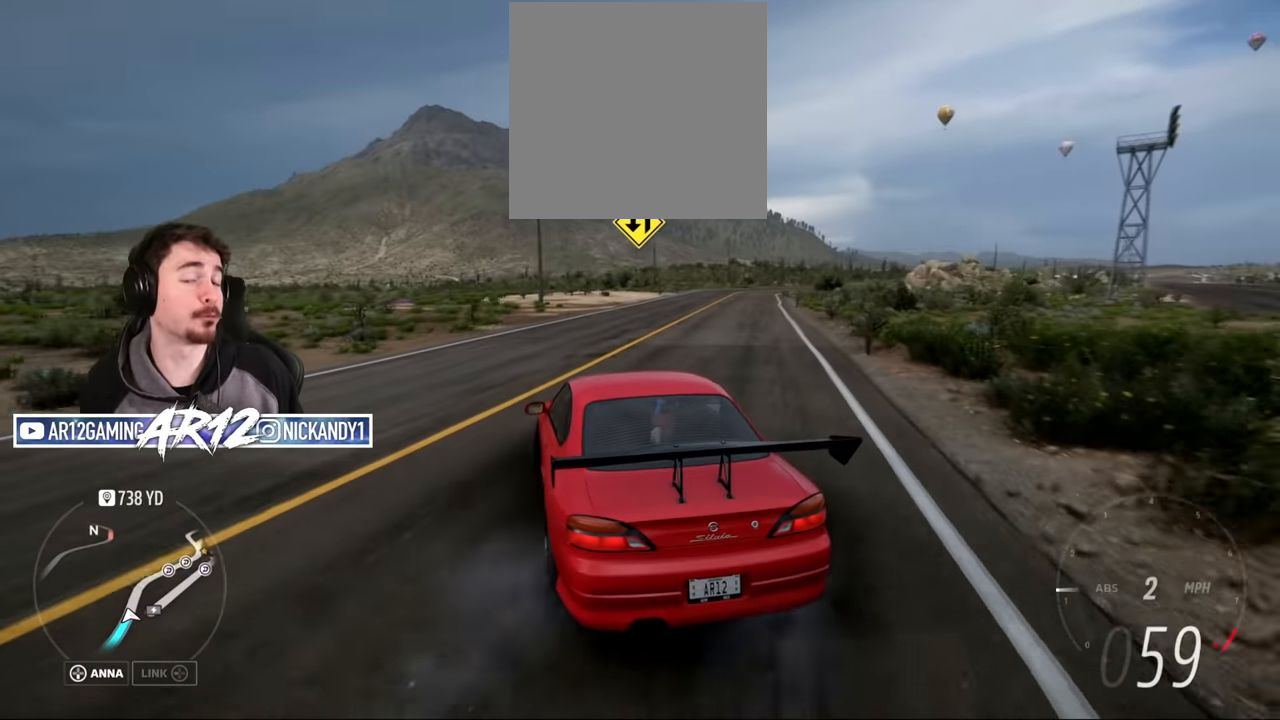
{"buttons": ["A", "L2"], "left_stick": "right", "right_stick": "center", "events": [[83, "left_stick", "center"], [417, "left_stick", "right"], [484, "L2", "down"]]}
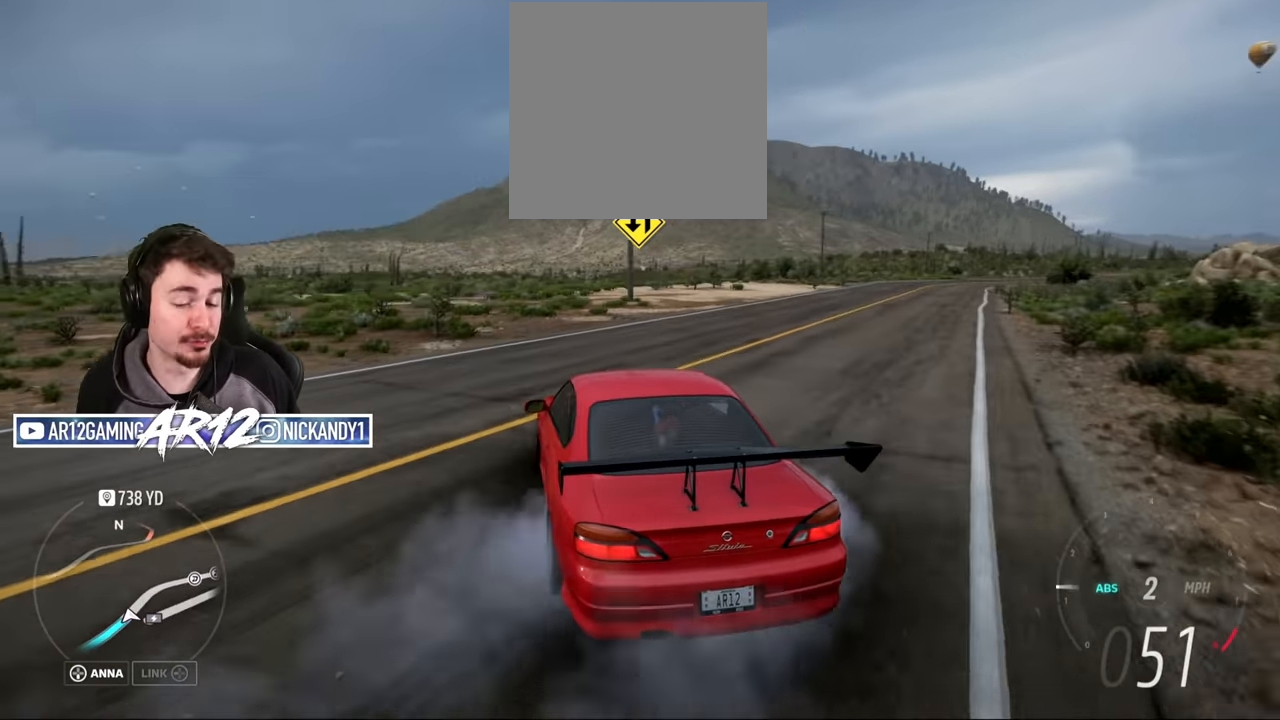
{"buttons": ["L2"], "left_stick": "center", "right_stick": "center", "events": [[84, "left_stick", "center"], [184, "A", "up"]]}
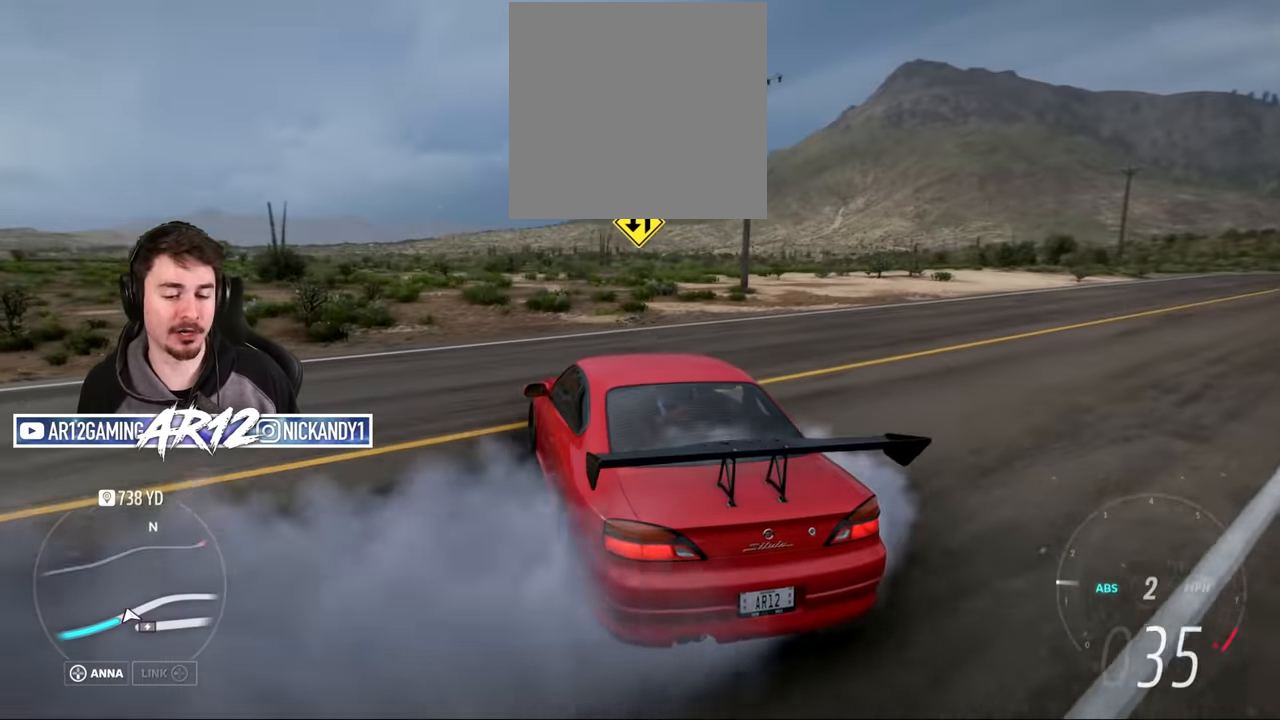
{"buttons": [], "left_stick": "center", "right_stick": "center", "events": [[133, "X", "down"], [250, "X", "up"], [417, "L2", "up"]]}
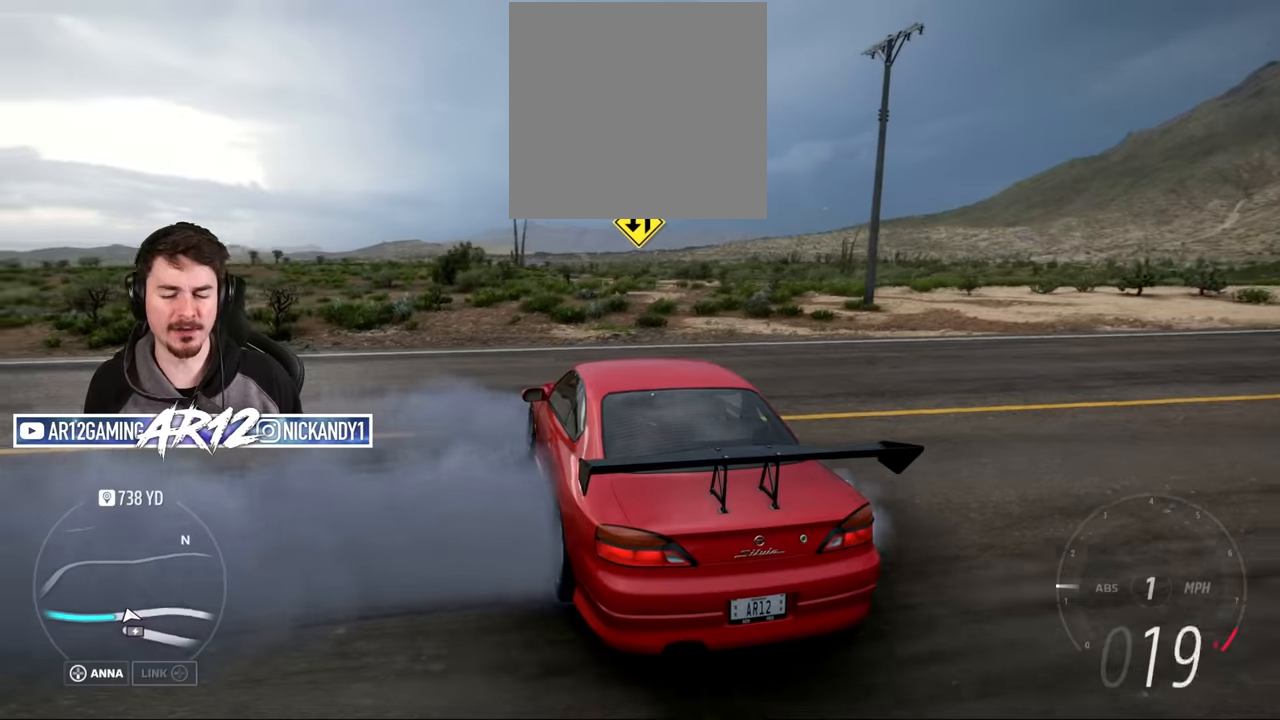
{"buttons": ["R2"], "left_stick": "center", "right_stick": "center", "events": [[467, "R2", "down"]]}
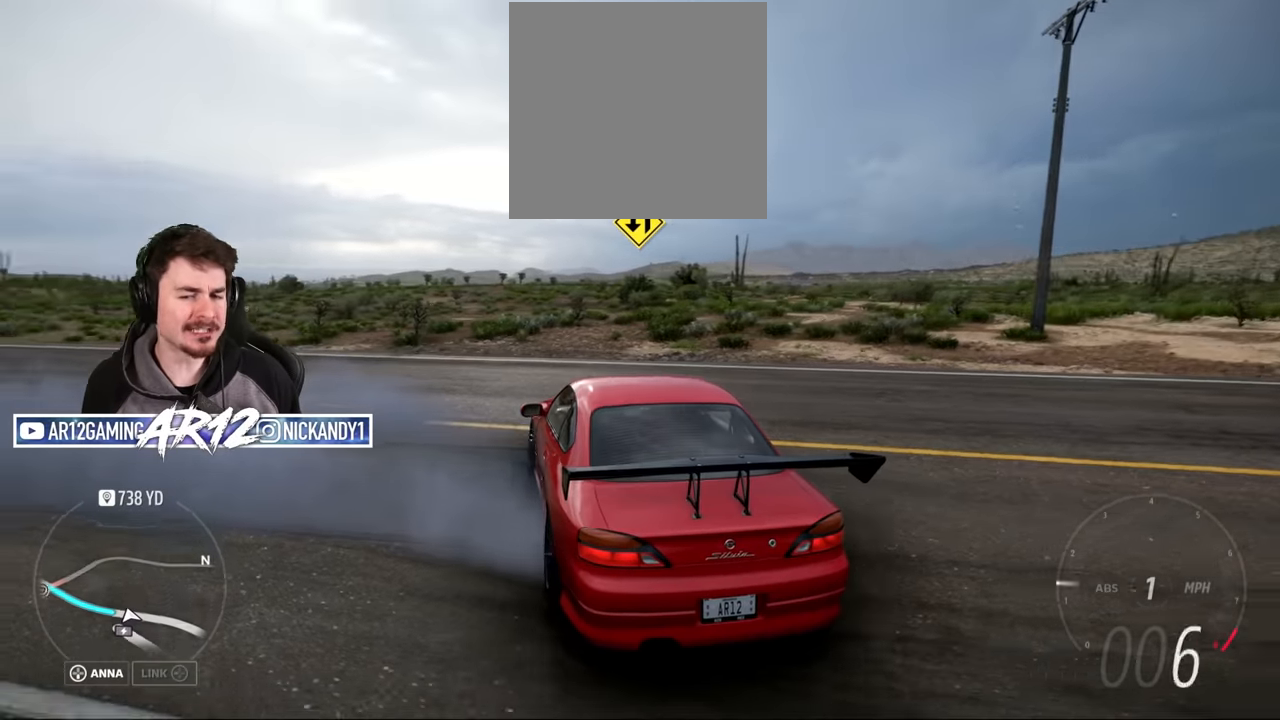
{"buttons": [], "left_stick": "center", "right_stick": "center", "events": [[166, "R2", "up"], [216, "L2", "down"], [417, "L2", "up"]]}
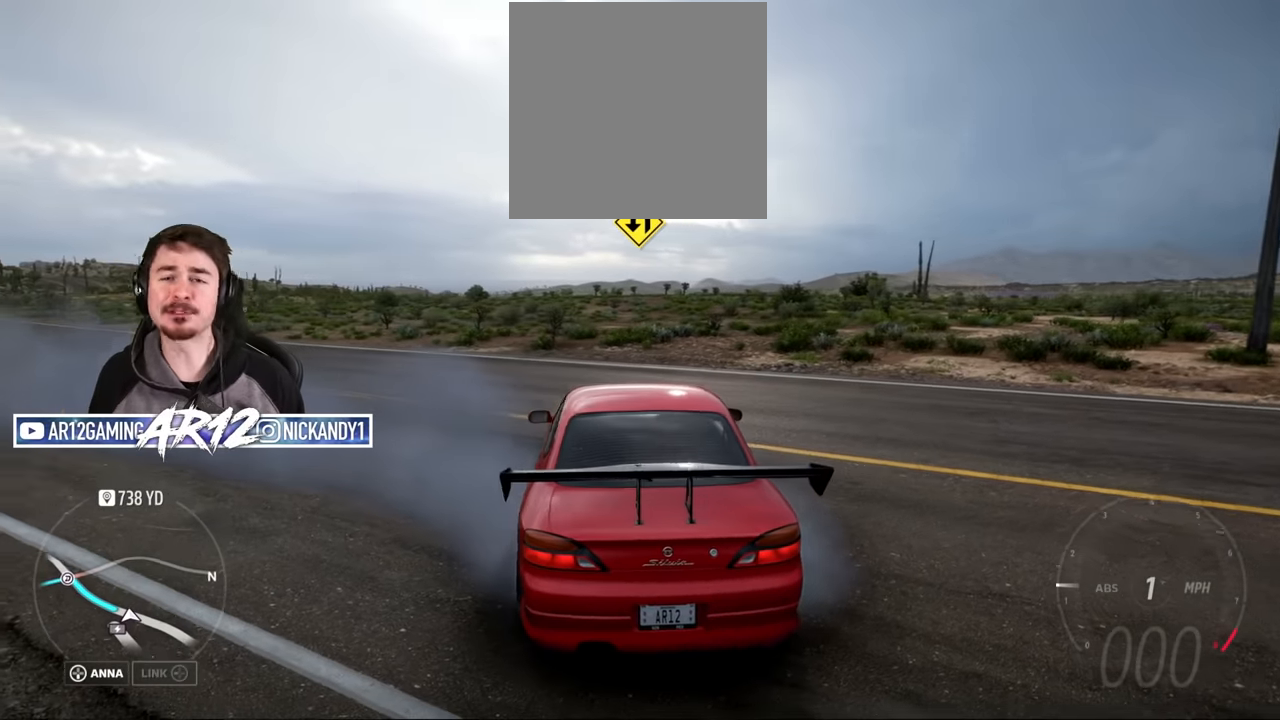
{"buttons": [], "left_stick": "center", "right_stick": "center", "events": []}
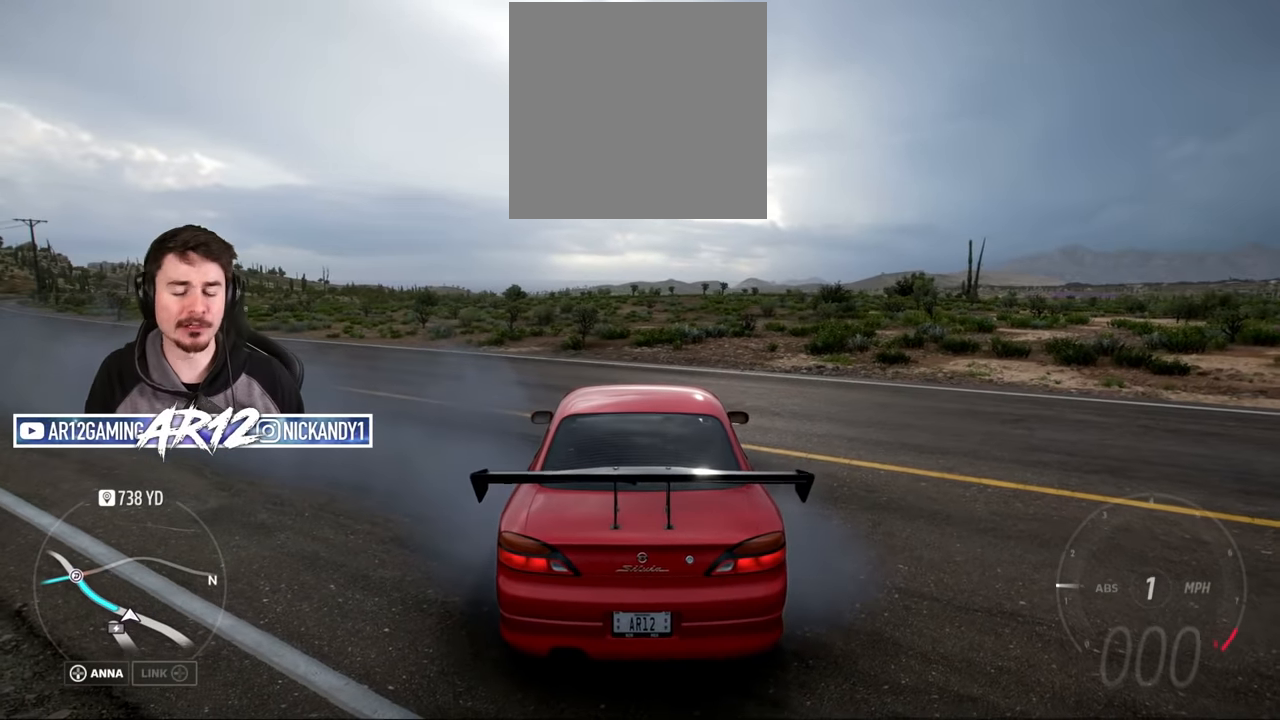
{"buttons": [], "left_stick": "center", "right_stick": "center", "events": []}
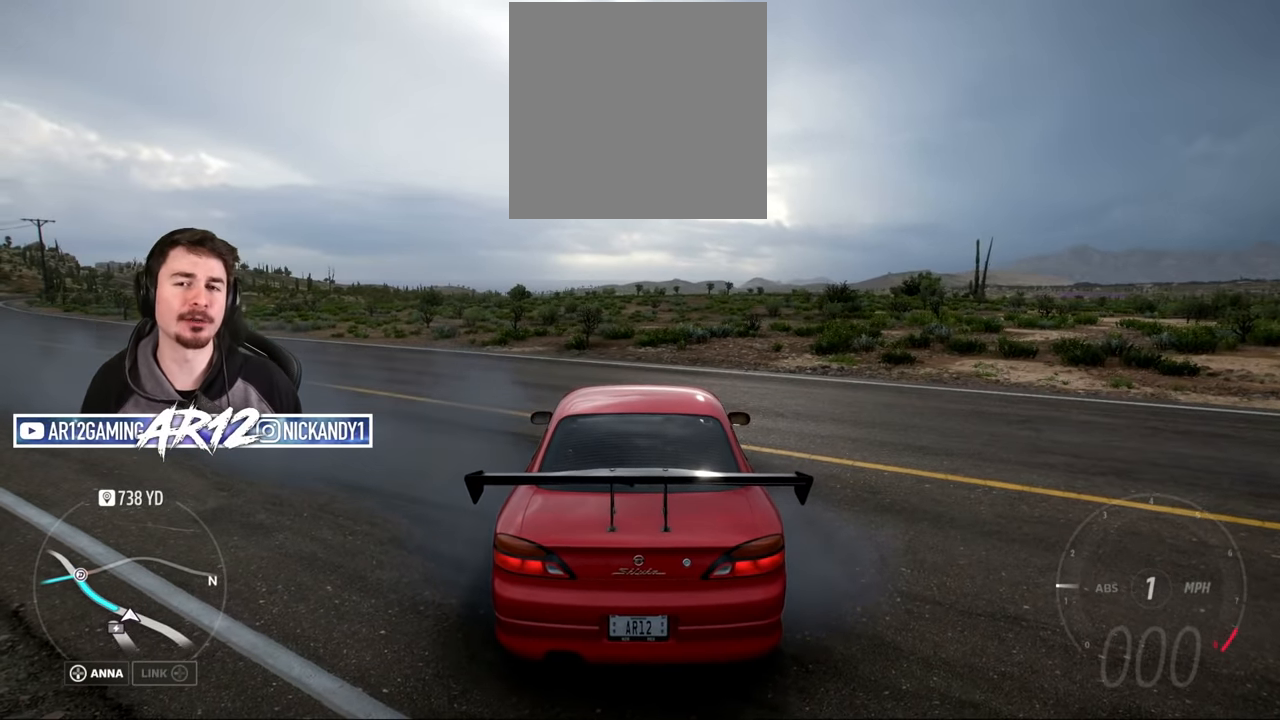
{"buttons": ["R2"], "left_stick": "left", "right_stick": "center", "events": [[83, "R2", "down"], [117, "left_stick", "left"]]}
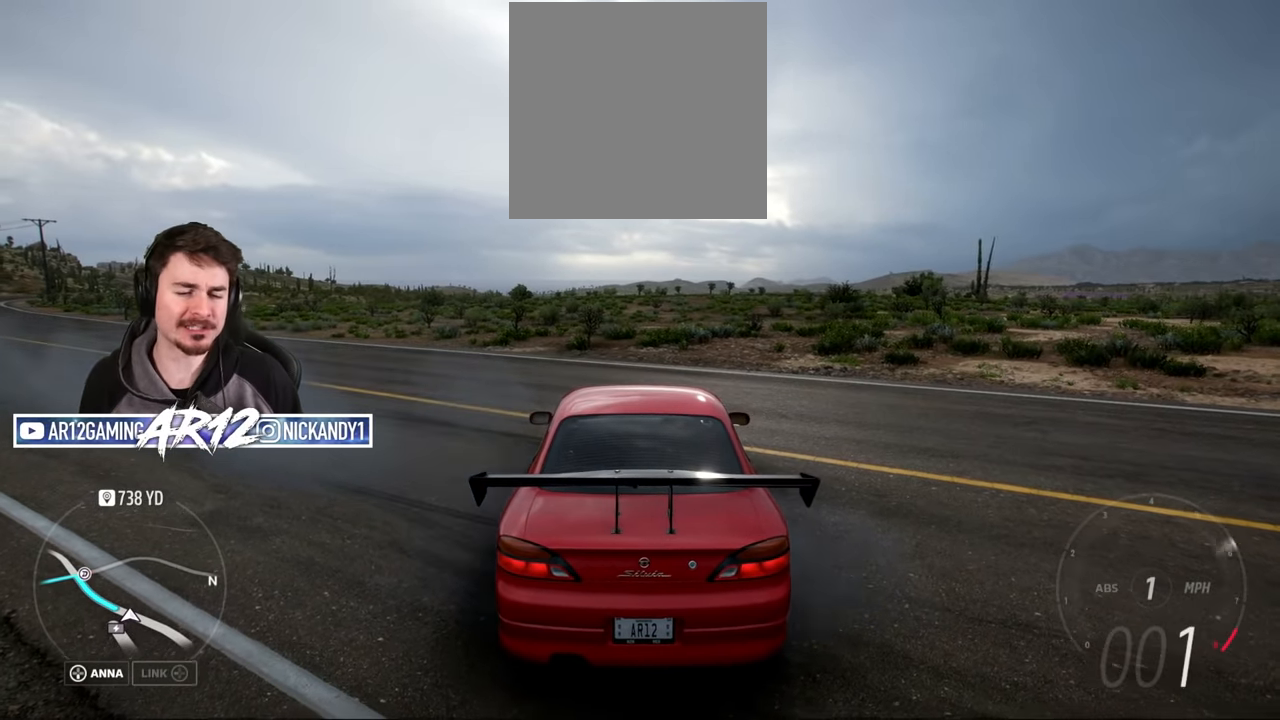
{"buttons": [], "left_stick": "left", "right_stick": "center", "events": [[367, "R2", "up"]]}
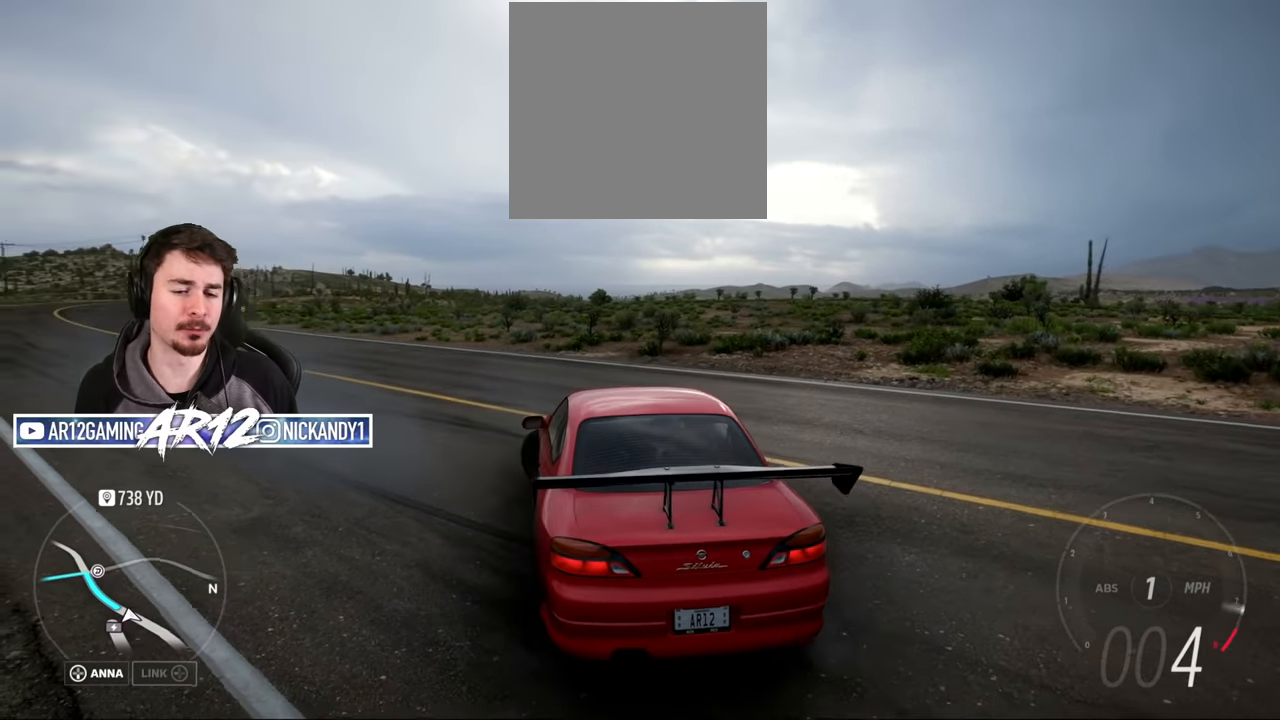
{"buttons": [], "left_stick": "center", "right_stick": "center", "events": [[184, "R2", "down"], [367, "R2", "up"], [417, "left_stick", "center"]]}
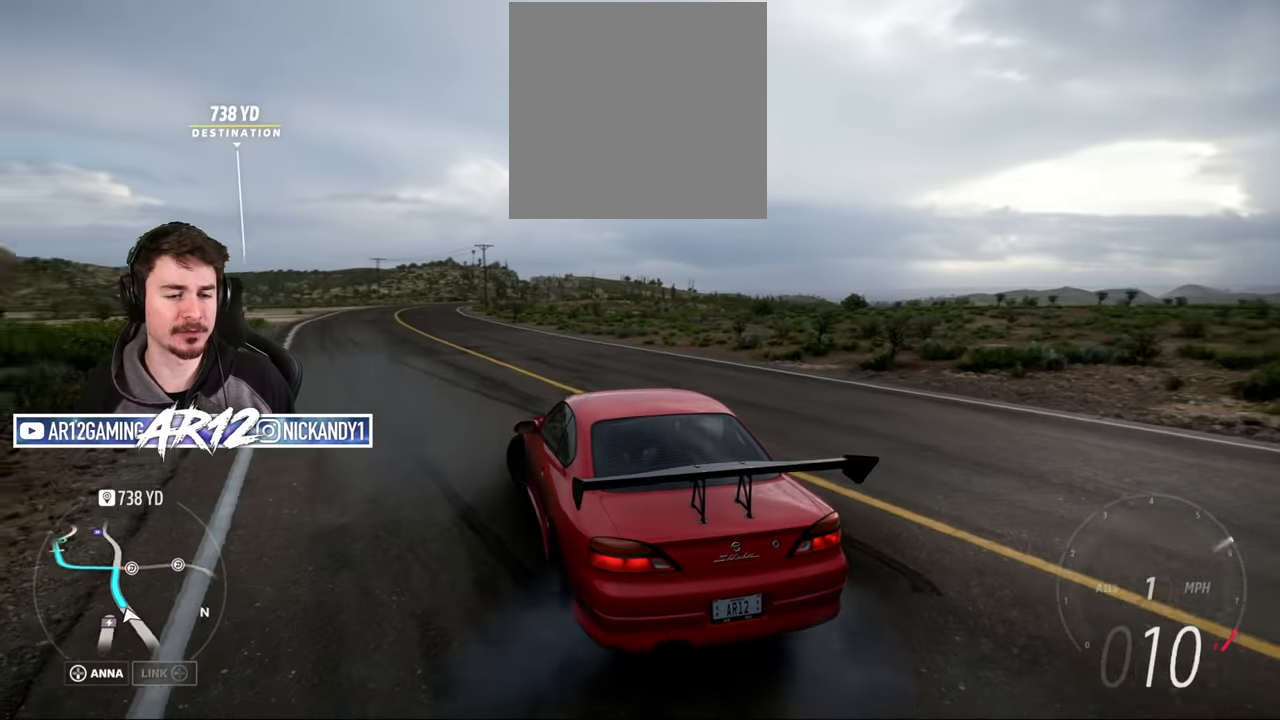
{"buttons": [], "left_stick": "center", "right_stick": "center", "events": []}
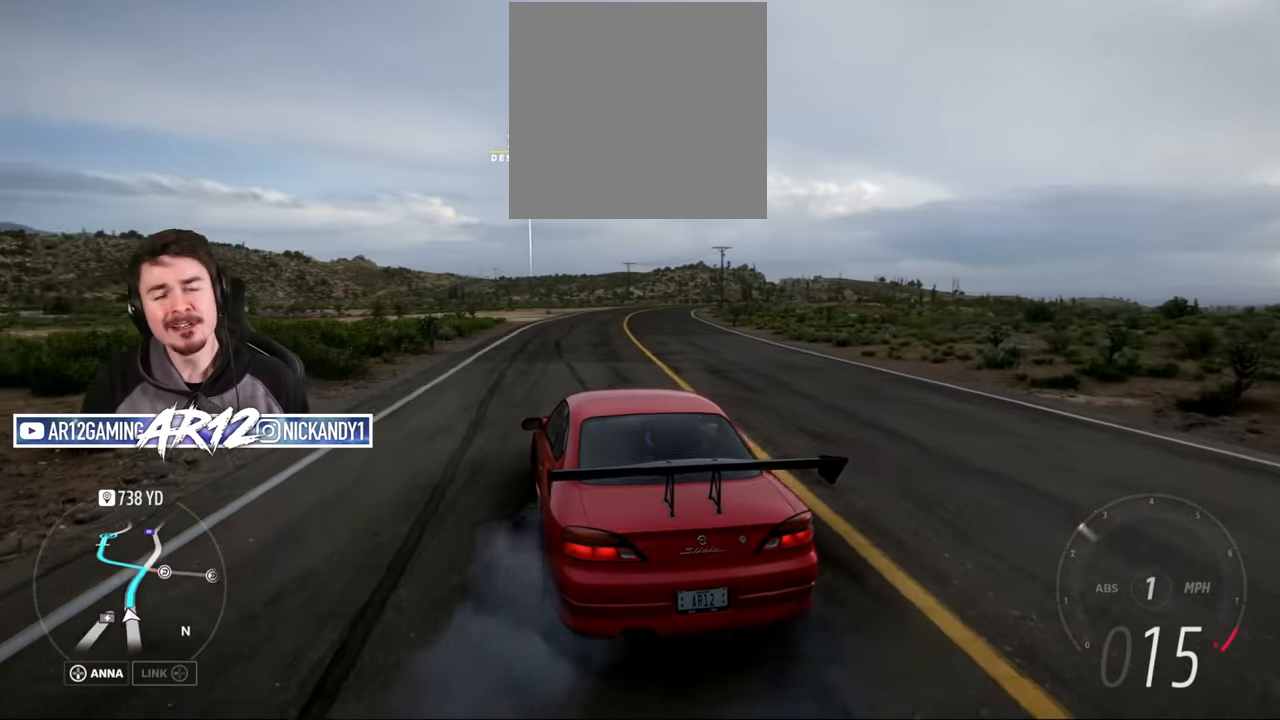
{"buttons": [], "left_stick": "down-right", "right_stick": "center", "events": [[334, "left_stick", "down-right"]]}
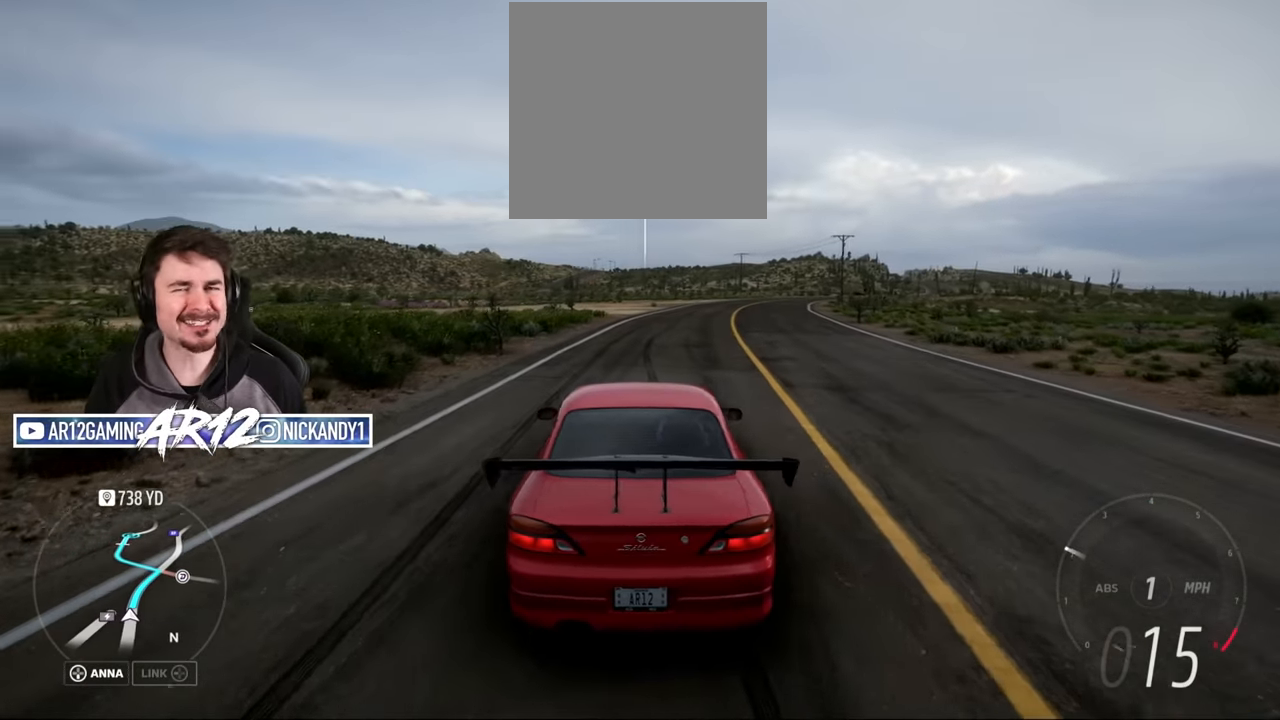
{"buttons": [], "left_stick": "center", "right_stick": "center", "events": [[33, "left_stick", "center"]]}